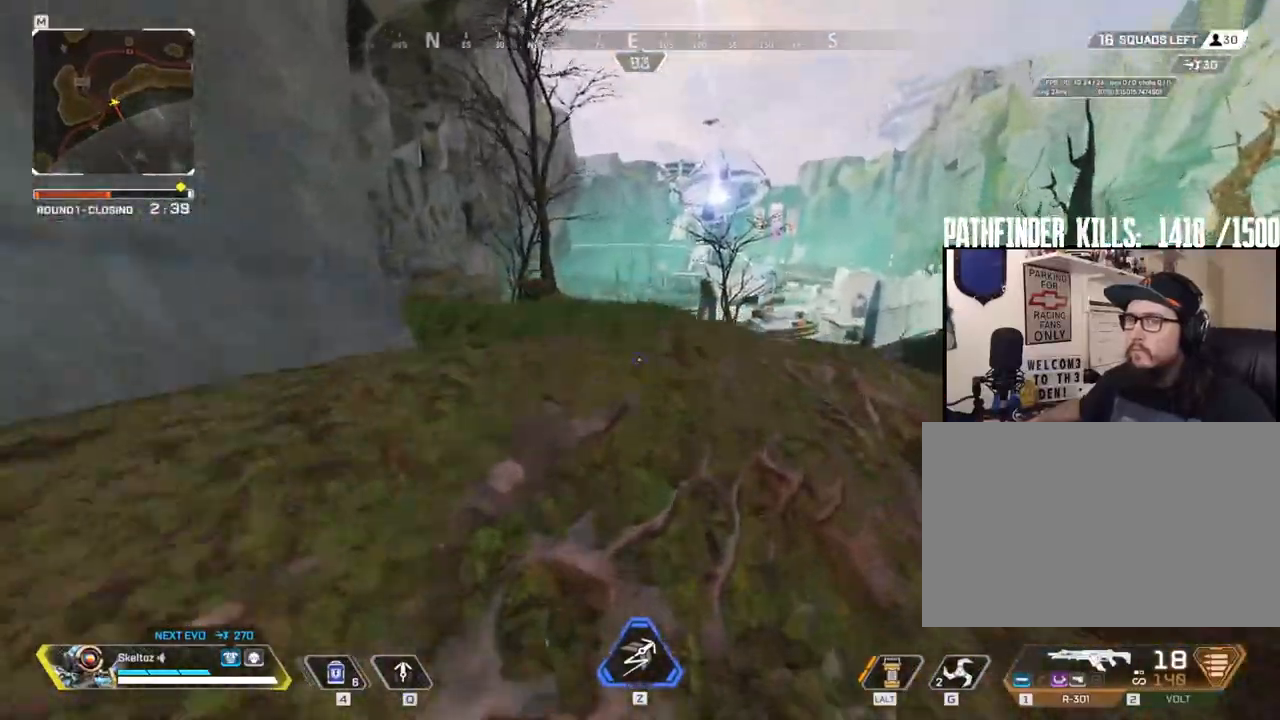
Gameplay with keyboard and mouse; each line is a JSON object with the keys and mouse buttons held at the frame after it. "events" lists presses ("down") and releases ("up") of "1", "2", "3", "4", "5", "a", "alt", "b", "c", "ctrl", "d", "e", "f", "g", "q", "r", "s", "shift", "space", "t", "tab", "tilde", "v", "w", "x", "z", "mouse_left", "mouse_wheel", "mouse_right", "mouse_mb4" and "mouse_mb5" between this image and that frame as [ms after this image, input, new state], when the widget could be followed in between. "mouse_left", "mouse_wheel", "mouse_right", "mouse_mb4", "mouse_mb5" = the "left", "wheel", "right", "mb4", "mb5" buttons of the "mouse" list. No other keys are recorded. "wheel" means that the mouse wheel is clicked or scrolled. Mouse movement is not recorded.
{"keys": ["w"], "mouse": [], "events": [[100, "shift", "up"], [150, "space", "up"], [200, "a", "down"], [383, "a", "up"]]}
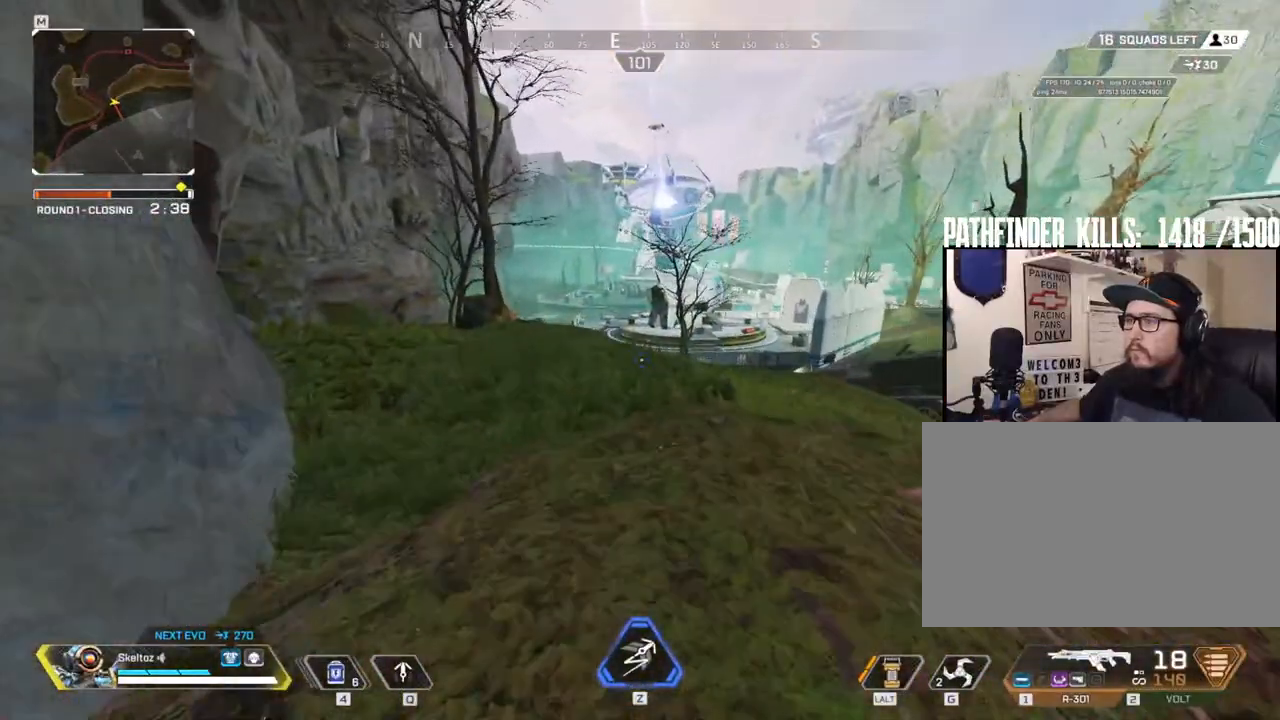
{"keys": ["w"], "mouse": [], "events": [[217, "space", "down"], [450, "space", "up"]]}
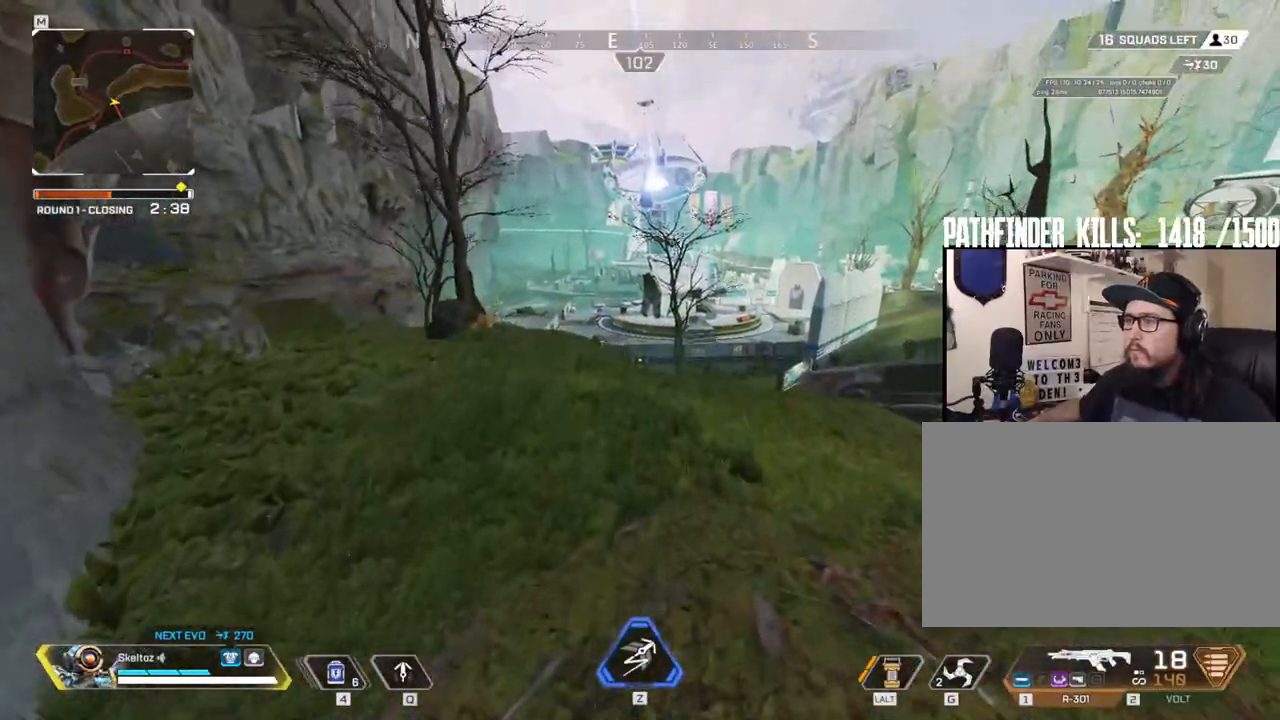
{"keys": ["shift", "w"], "mouse": [], "events": [[183, "shift", "down"]]}
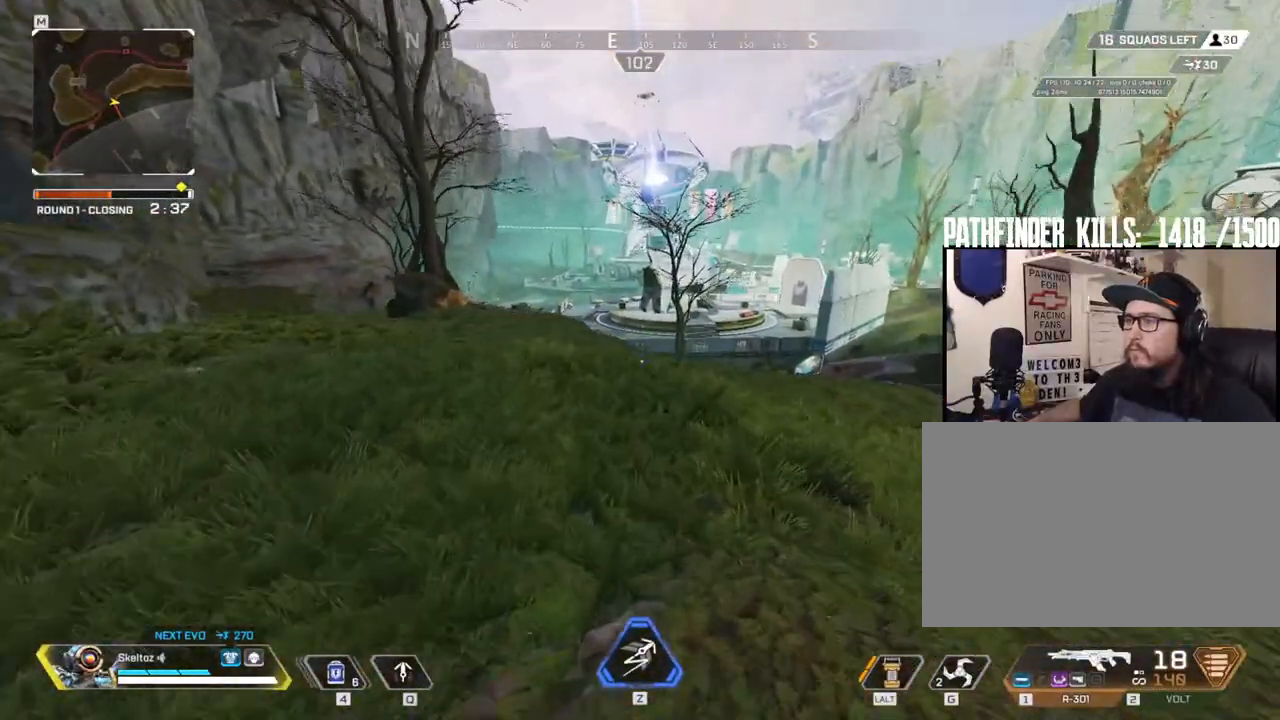
{"keys": ["shift", "space", "w"], "mouse": [], "events": [[333, "space", "down"]]}
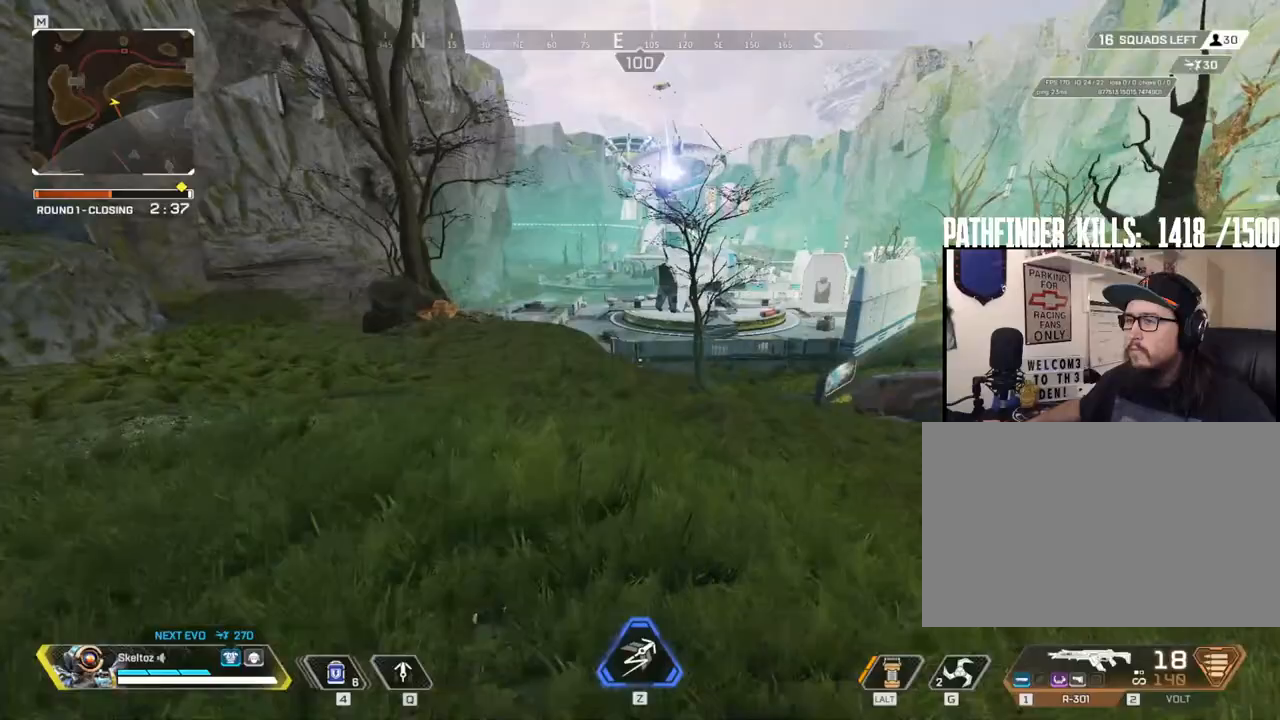
{"keys": ["shift", "w"], "mouse": [], "events": [[67, "space", "up"]]}
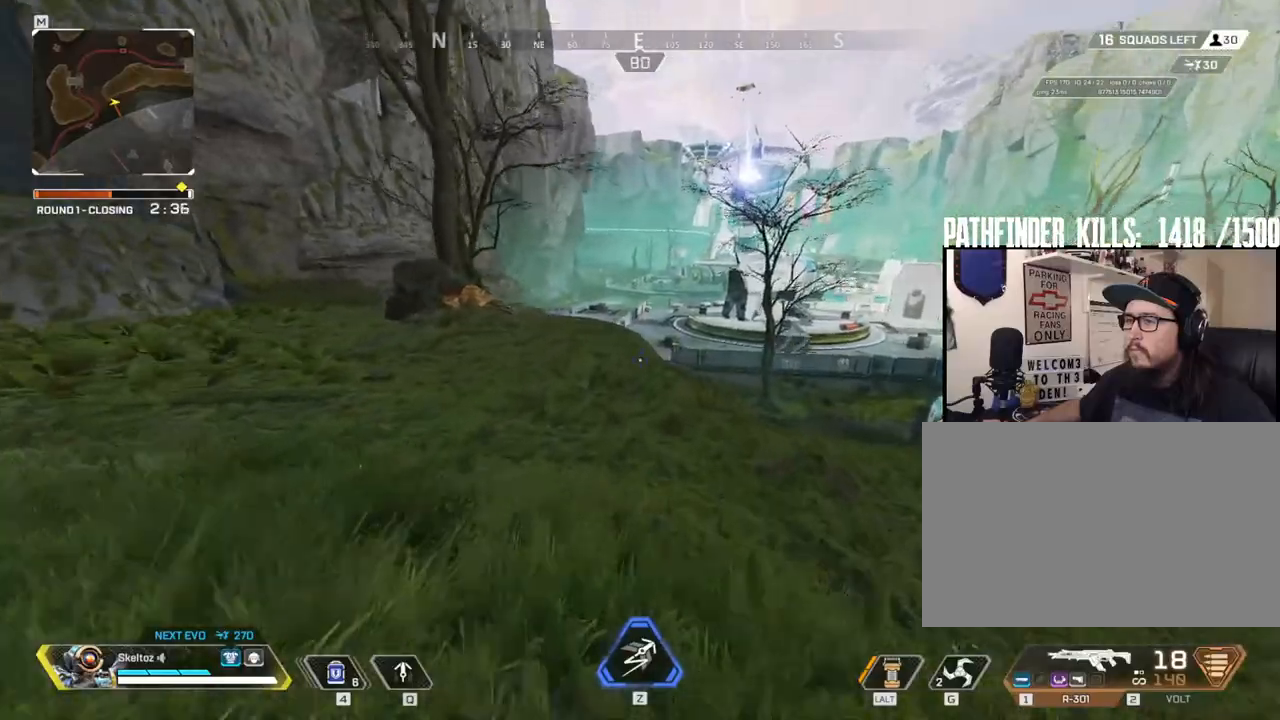
{"keys": ["ctrl", "w"], "mouse": [], "events": [[133, "shift", "up"], [417, "ctrl", "down"]]}
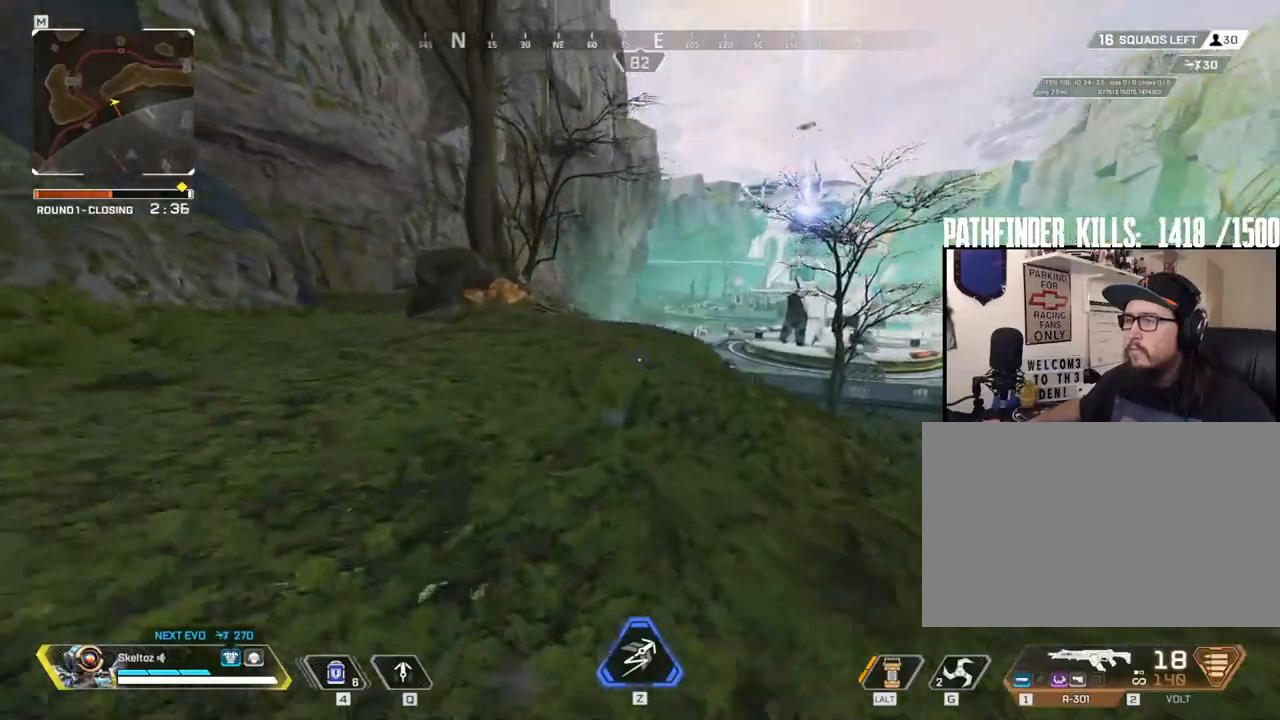
{"keys": ["ctrl", "w"], "mouse": [], "events": []}
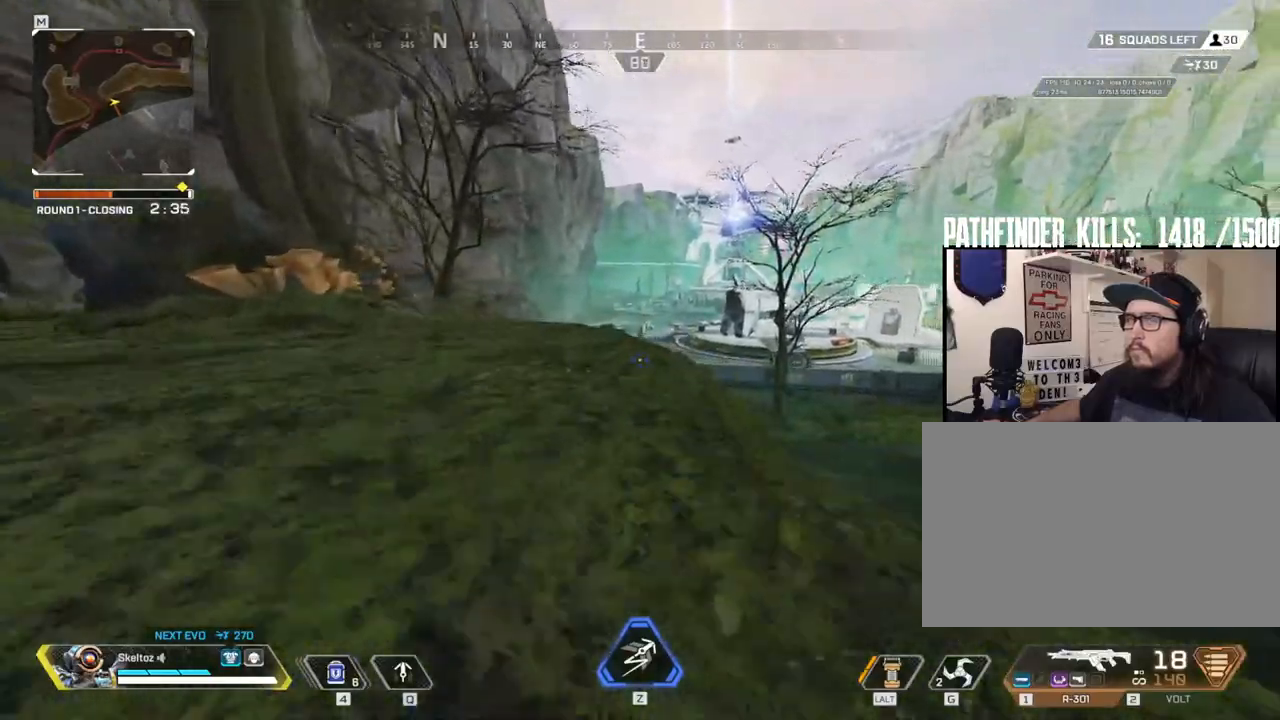
{"keys": ["w"], "mouse": [], "events": [[117, "space", "down"], [250, "ctrl", "up"], [350, "space", "up"]]}
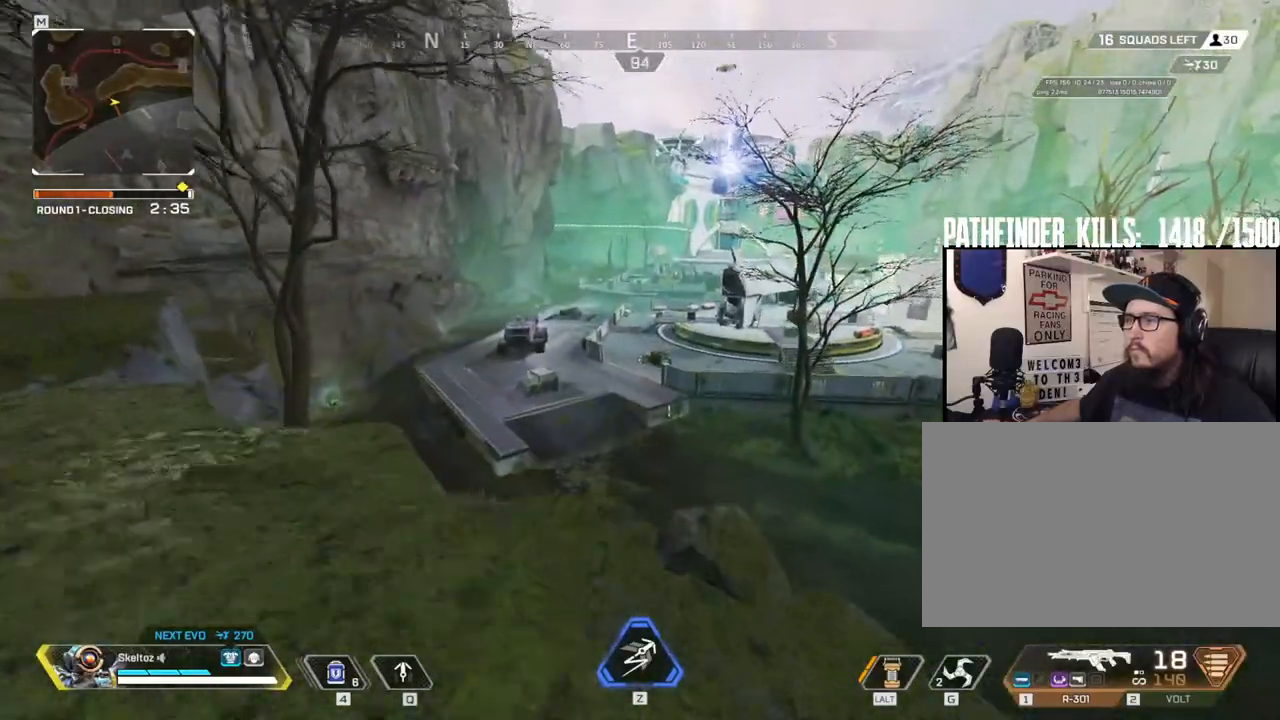
{"keys": ["w"], "mouse": [], "events": []}
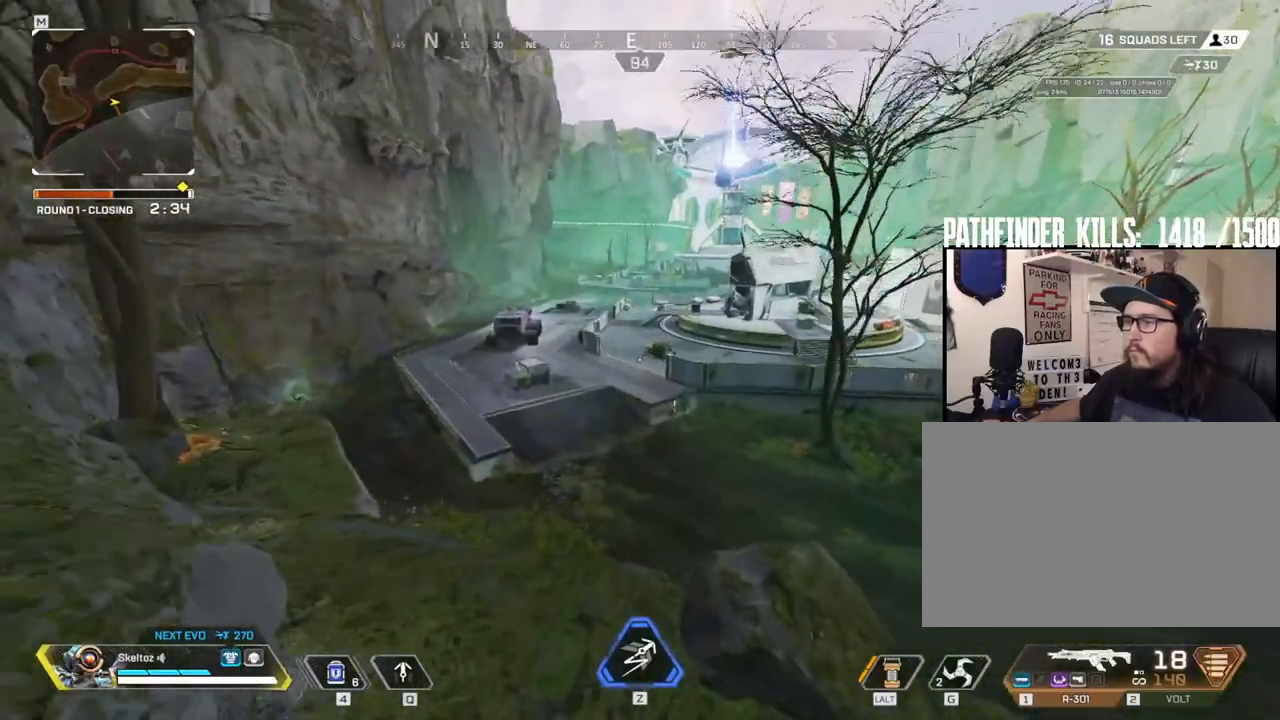
{"keys": ["shift", "w"], "mouse": [], "events": [[150, "shift", "down"]]}
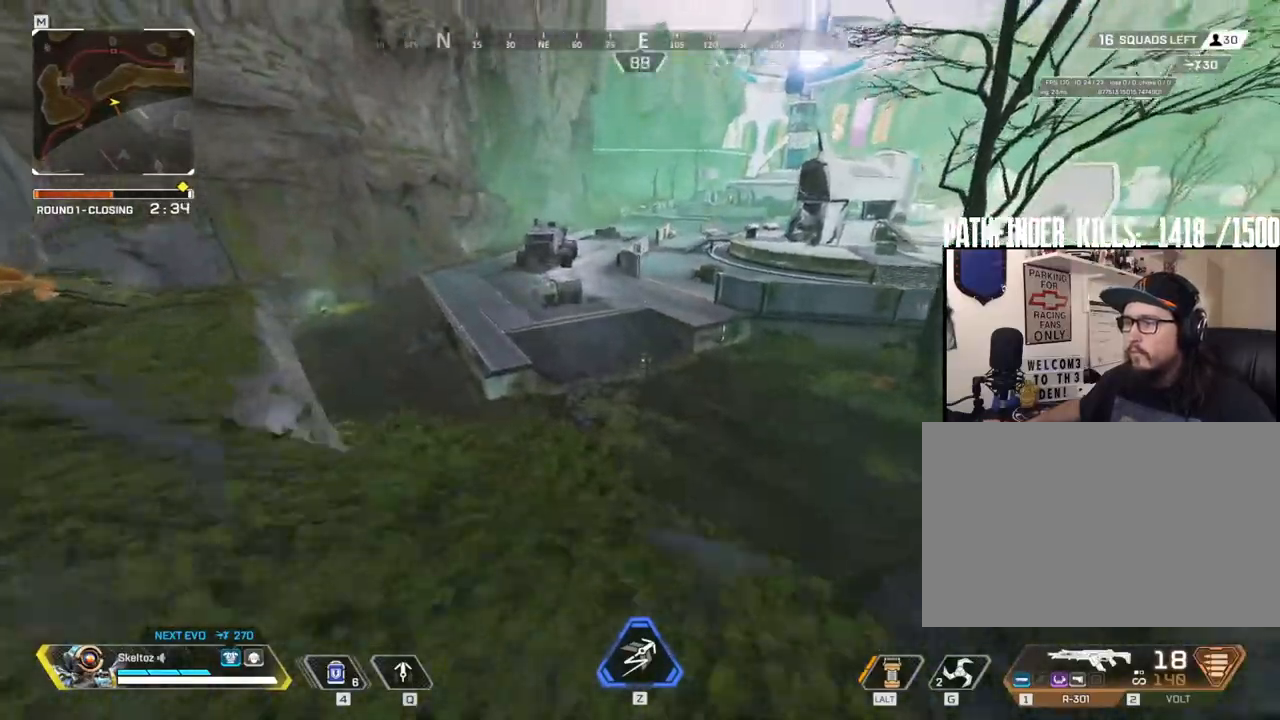
{"keys": ["ctrl", "w"], "mouse": [], "events": [[167, "shift", "up"], [300, "ctrl", "down"]]}
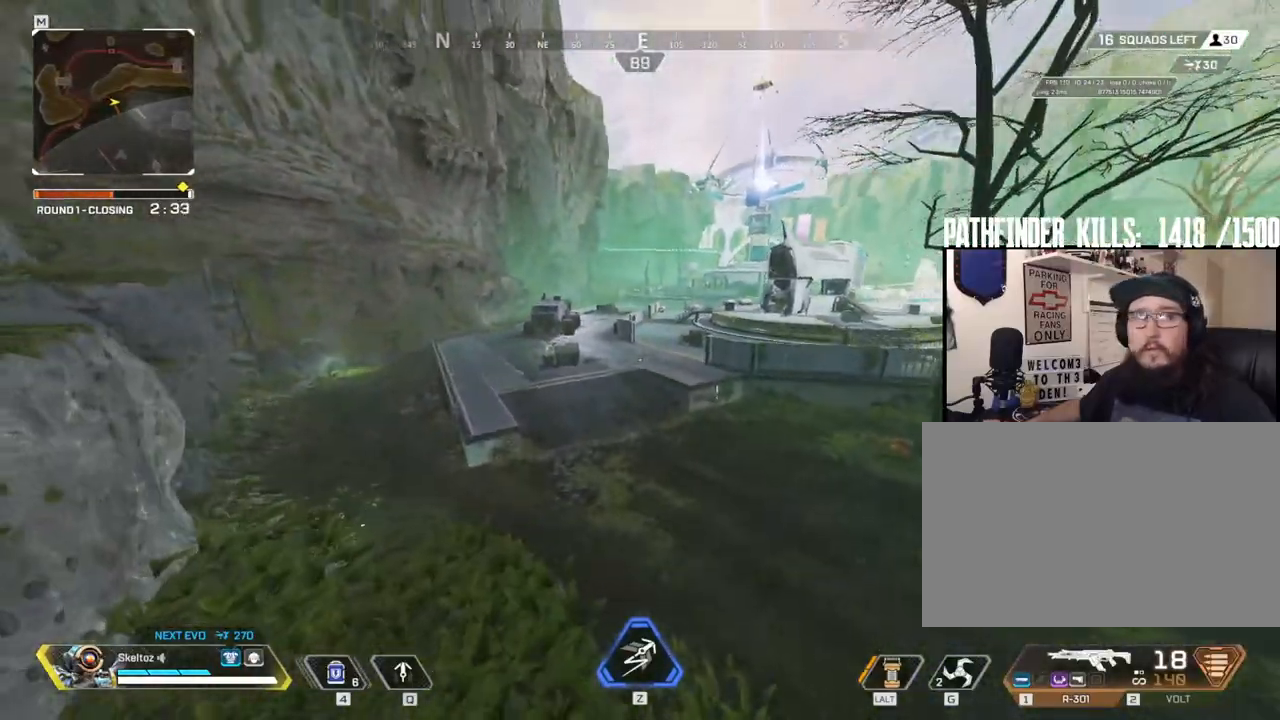
{"keys": ["ctrl", "w"], "mouse": [], "events": []}
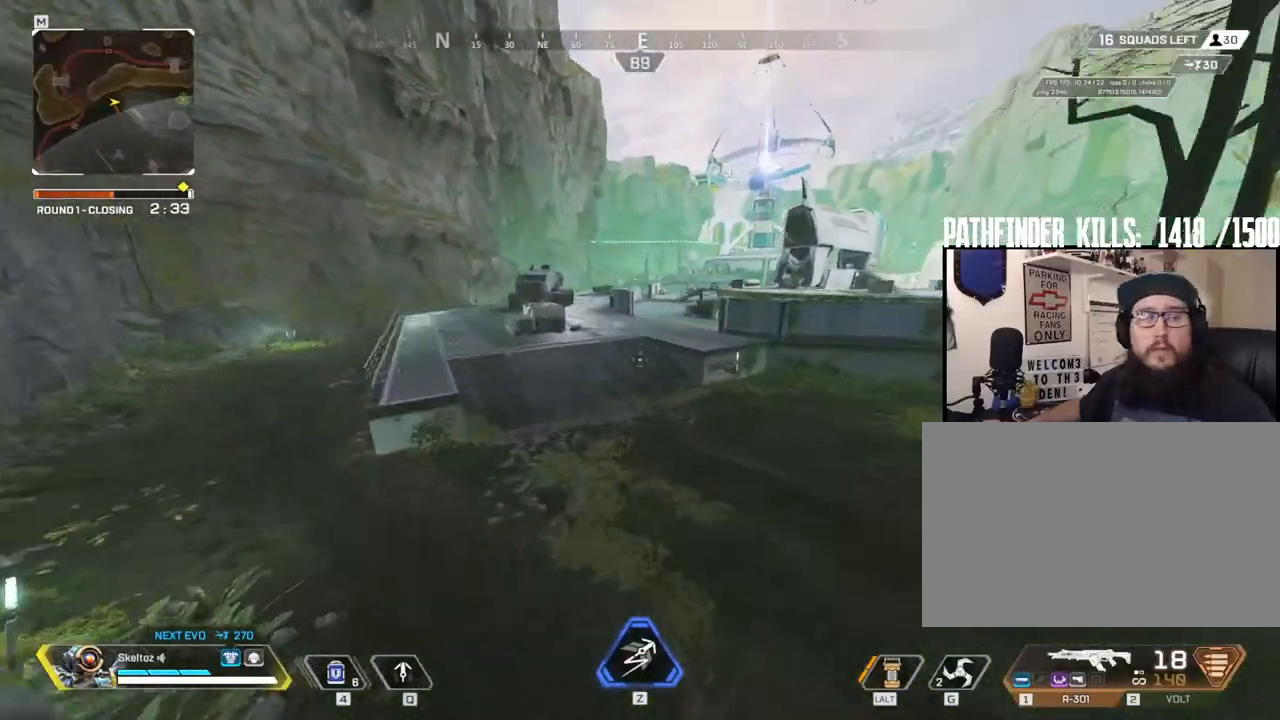
{"keys": ["w"], "mouse": [], "events": [[333, "ctrl", "up"]]}
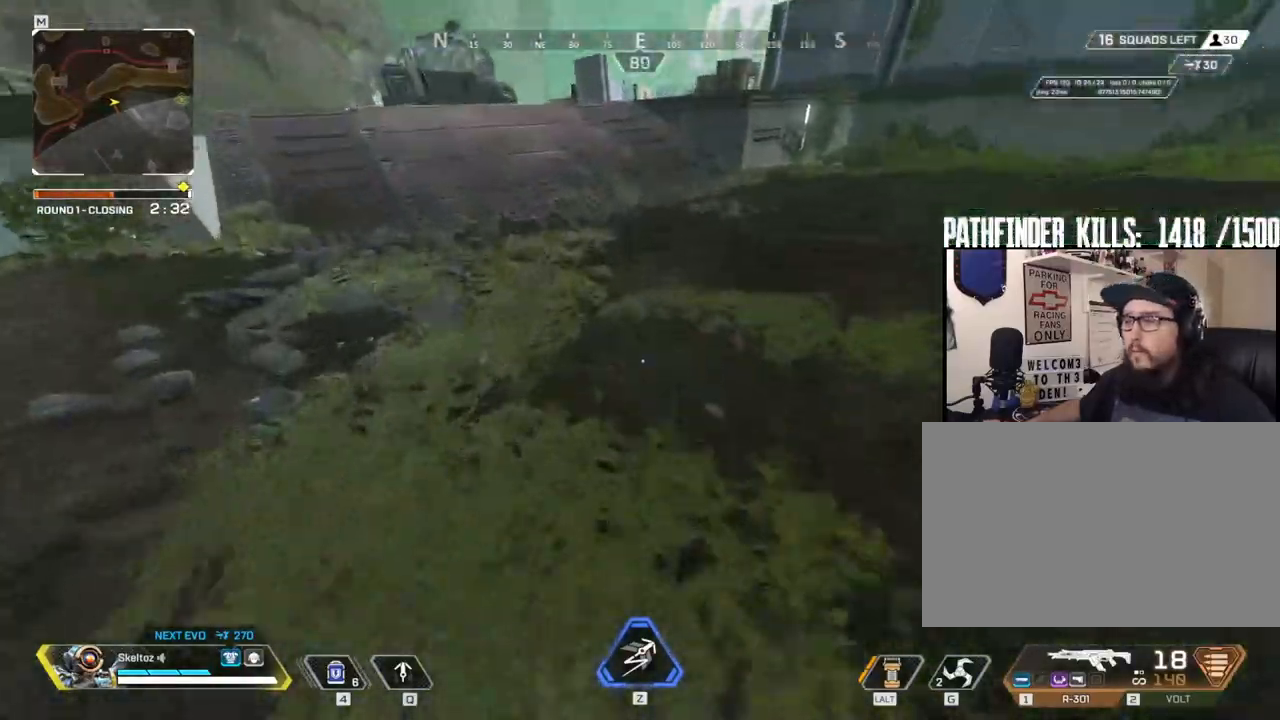
{"keys": ["a", "s"], "mouse": [], "events": [[17, "a", "down"], [250, "w", "up"], [450, "s", "down"]]}
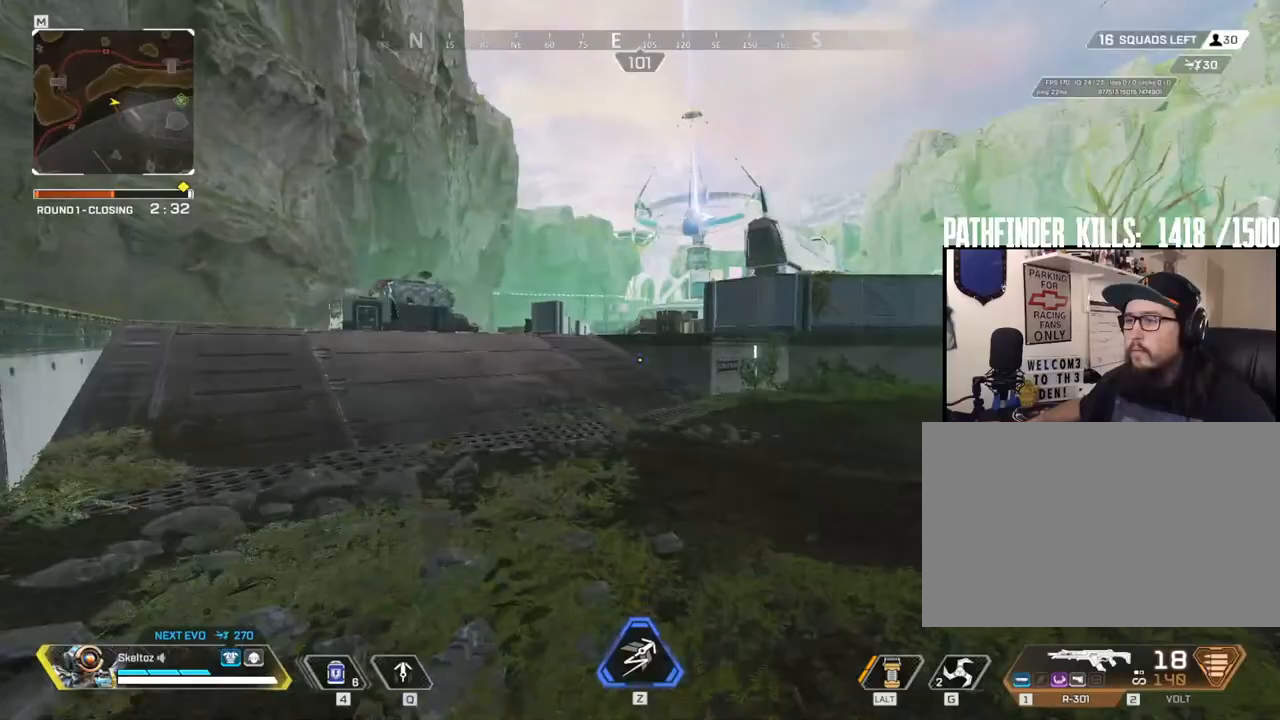
{"keys": ["q", "s"], "mouse": [], "events": [[33, "a", "up"], [33, "s", "up"], [183, "q", "down"], [367, "s", "down"]]}
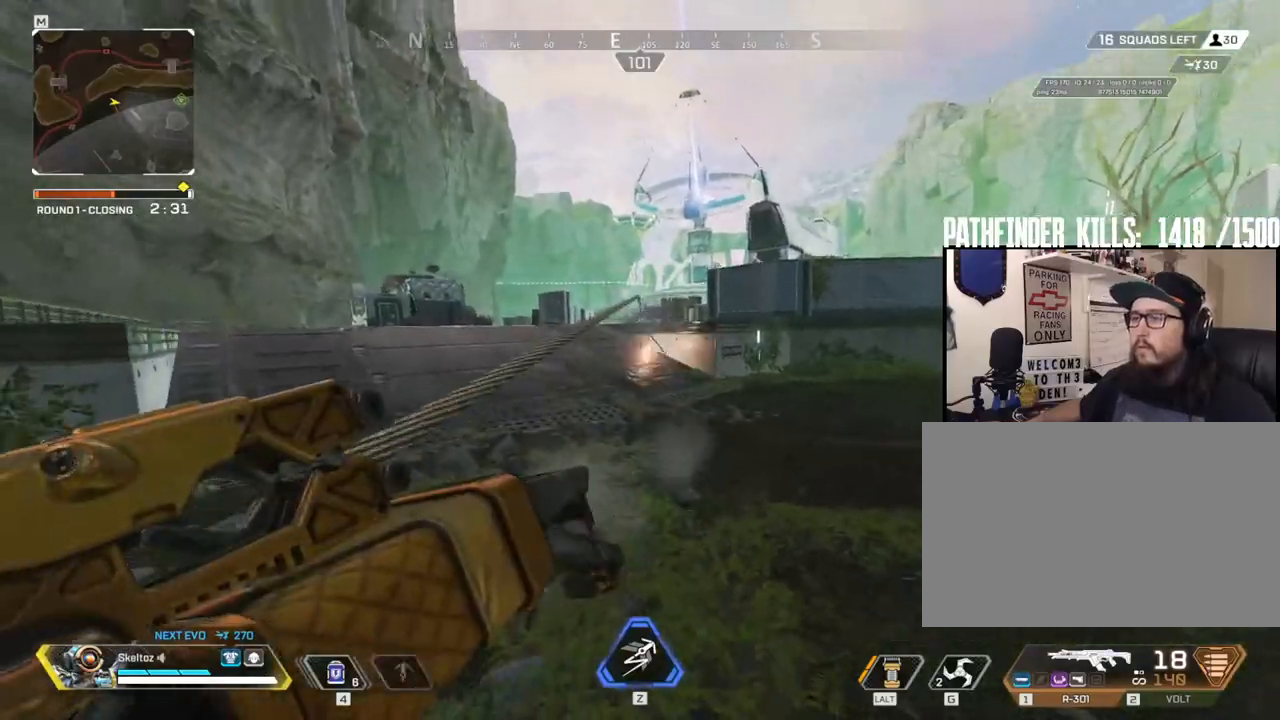
{"keys": ["d", "q", "space", "w"], "mouse": [], "events": [[50, "space", "down"], [150, "d", "down"], [200, "s", "up"], [333, "w", "down"]]}
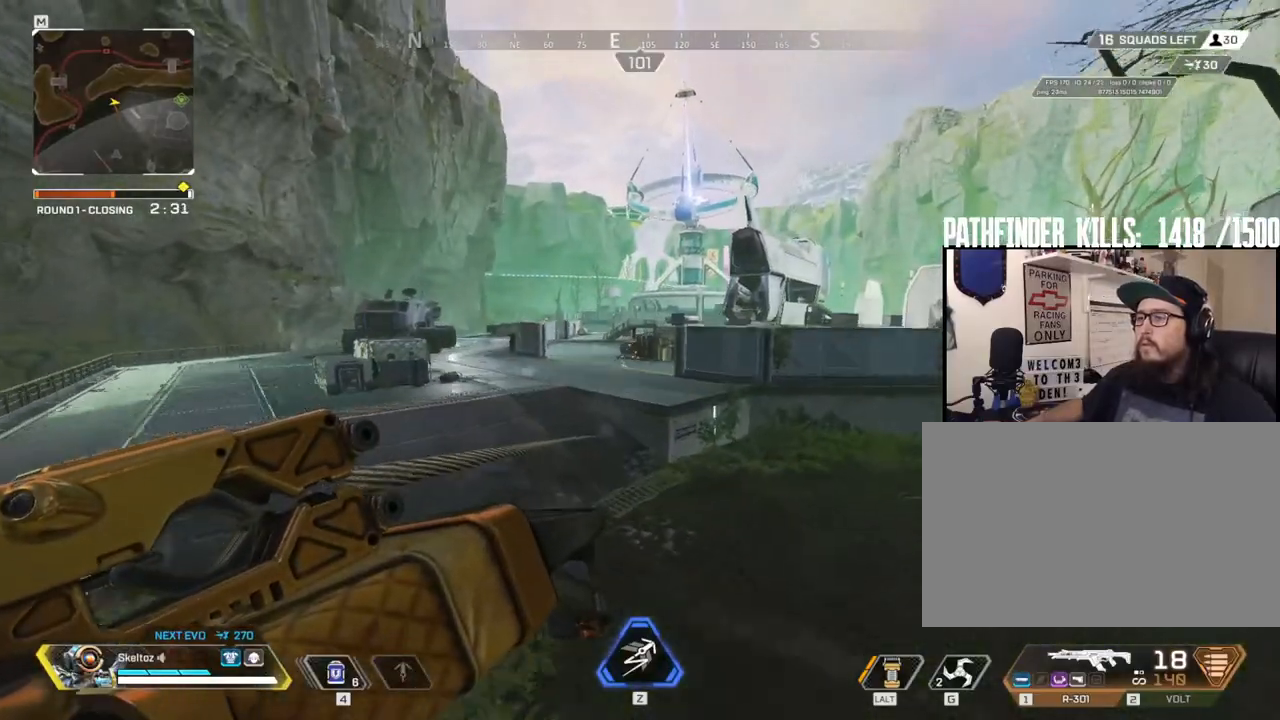
{"keys": ["d", "q", "space", "w"], "mouse": [], "events": []}
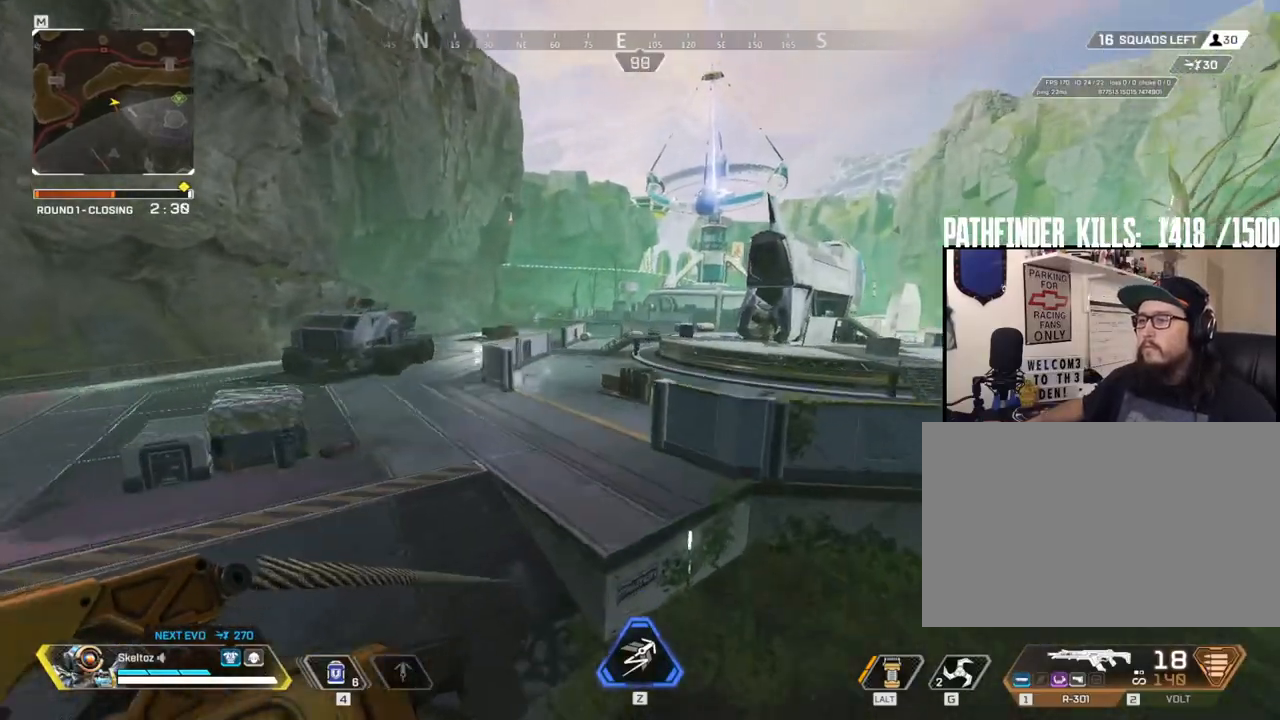
{"keys": ["q", "space", "w"], "mouse": [], "events": [[83, "d", "up"]]}
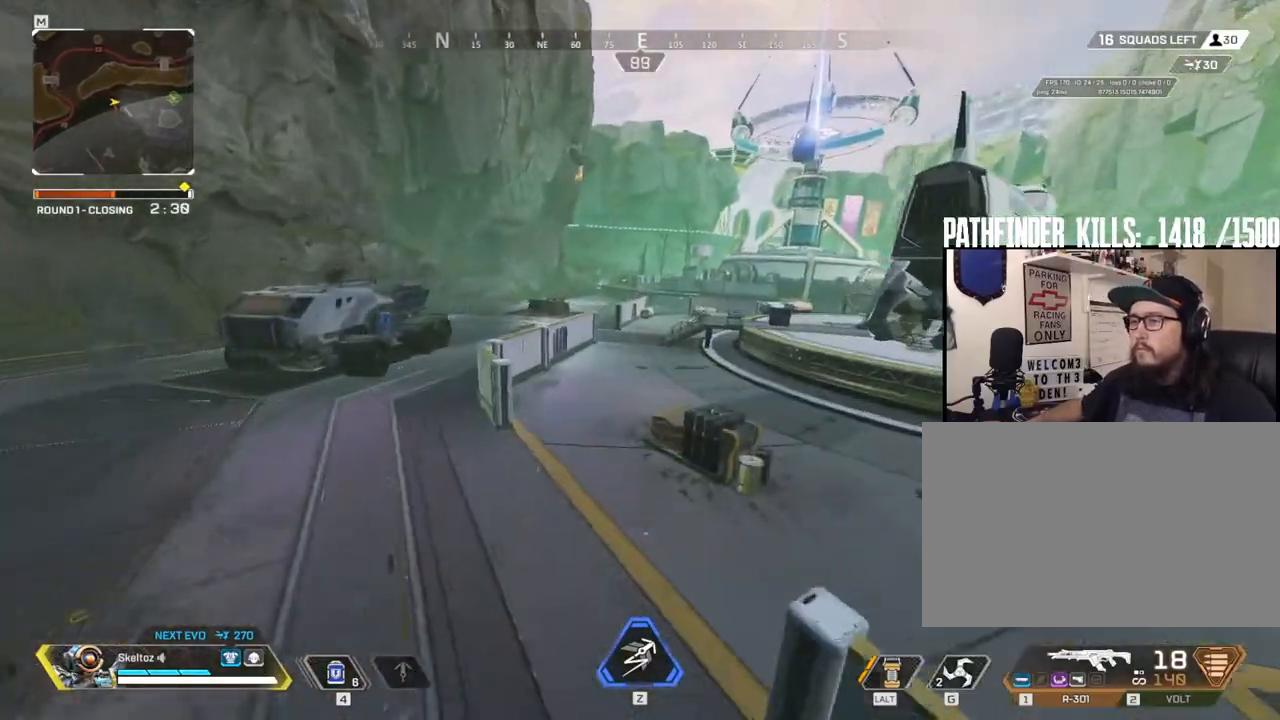
{"keys": ["ctrl", "w"], "mouse": [], "events": [[100, "q", "up"], [150, "space", "up"], [433, "ctrl", "down"]]}
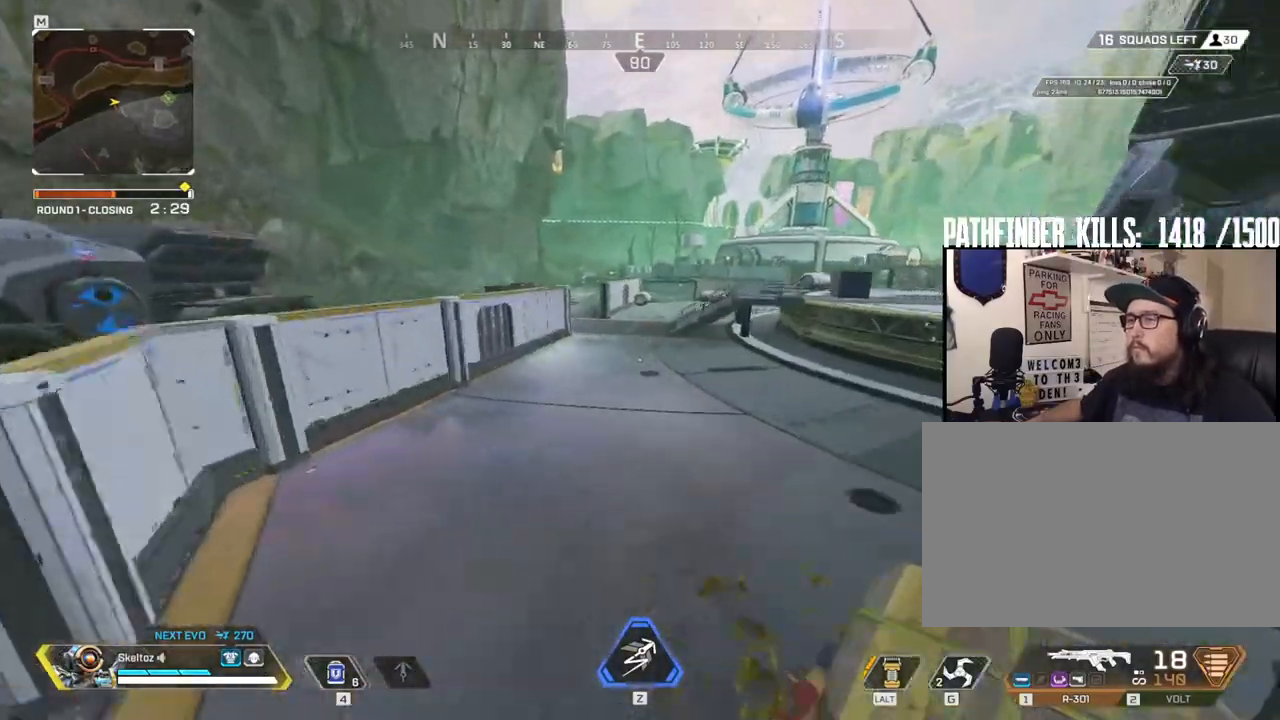
{"keys": ["ctrl", "w"], "mouse": [], "events": []}
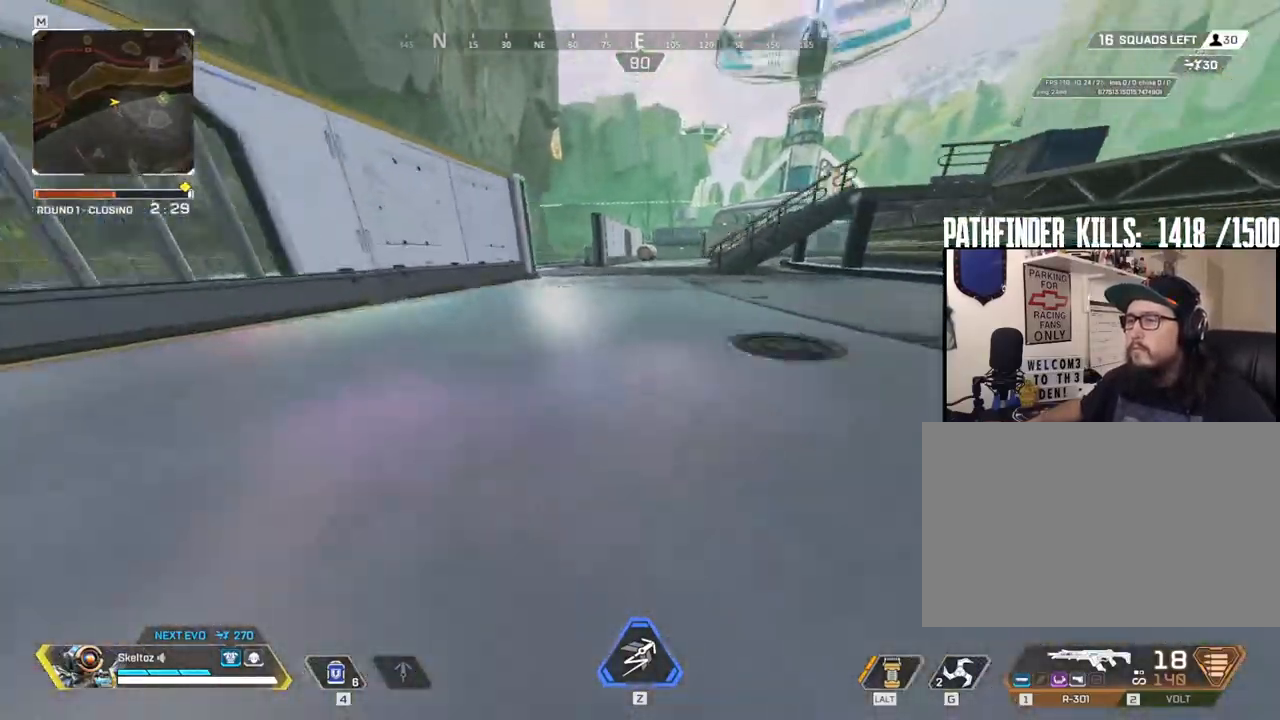
{"keys": ["ctrl", "space", "w"], "mouse": [], "events": [[467, "space", "down"]]}
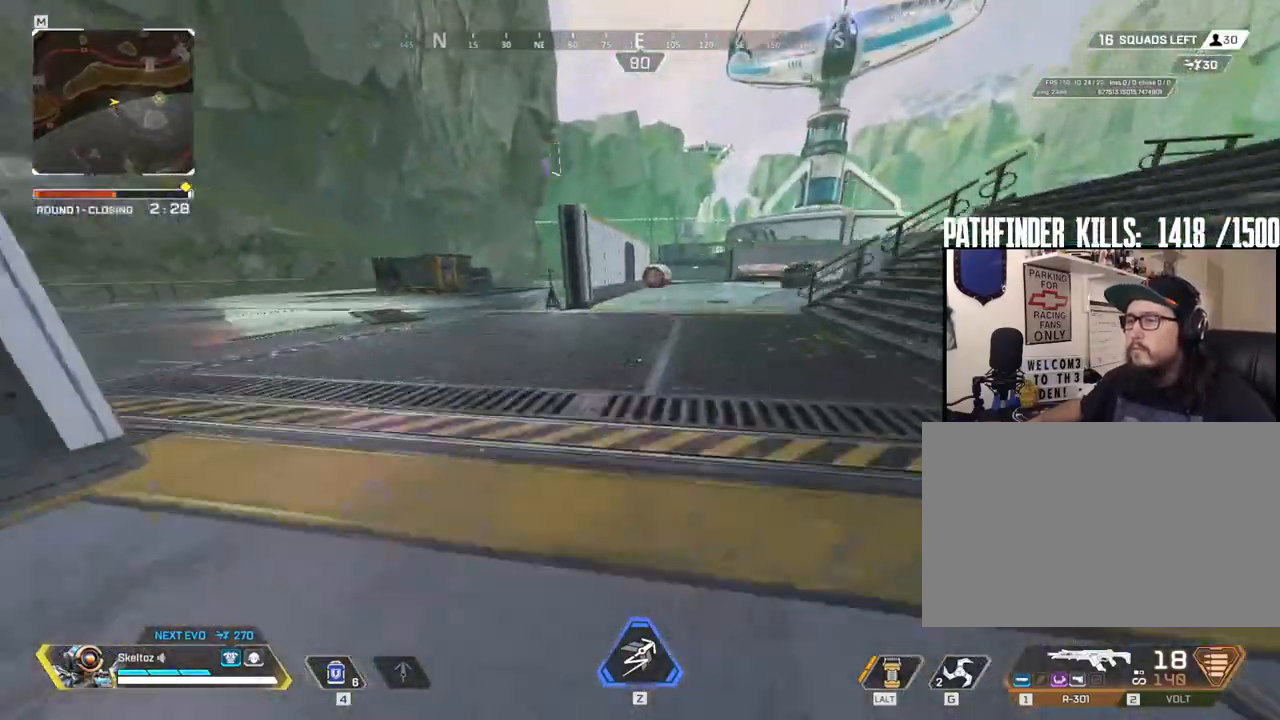
{"keys": ["shift", "w"], "mouse": [], "events": [[50, "ctrl", "up"], [100, "space", "up"], [433, "shift", "down"]]}
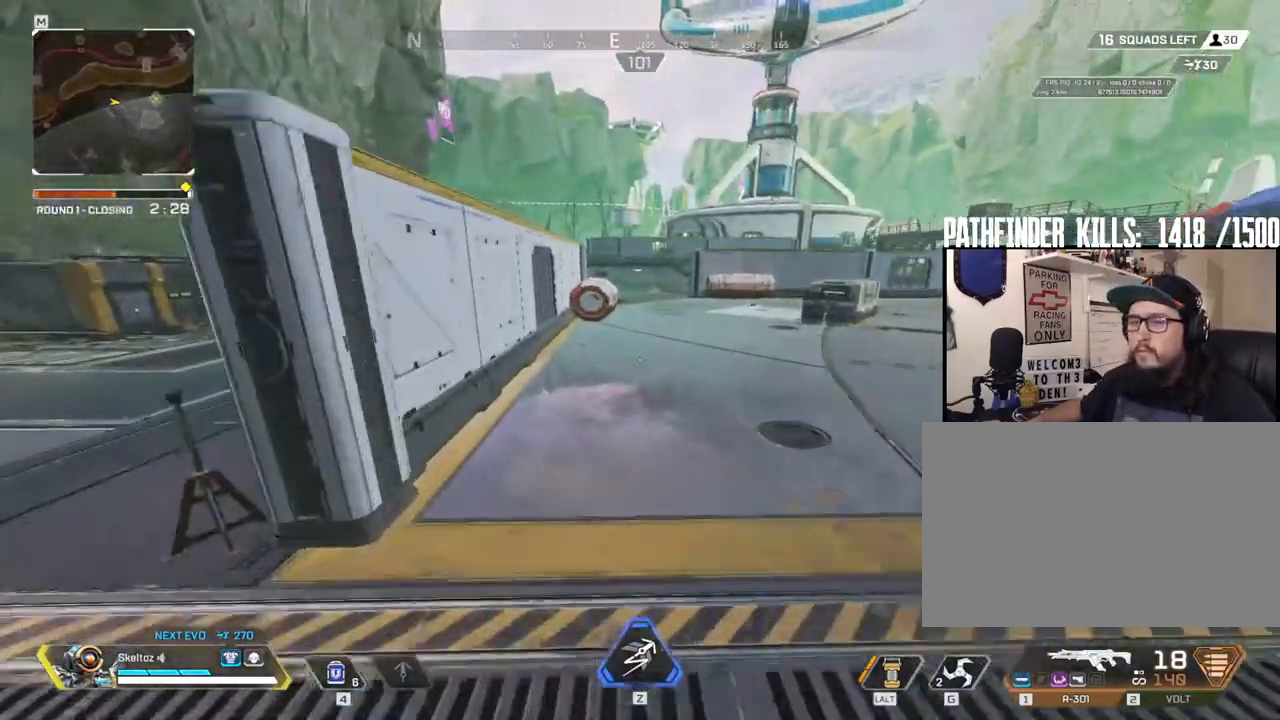
{"keys": ["shift", "w"], "mouse": [], "events": [[117, "space", "down"], [250, "space", "up"]]}
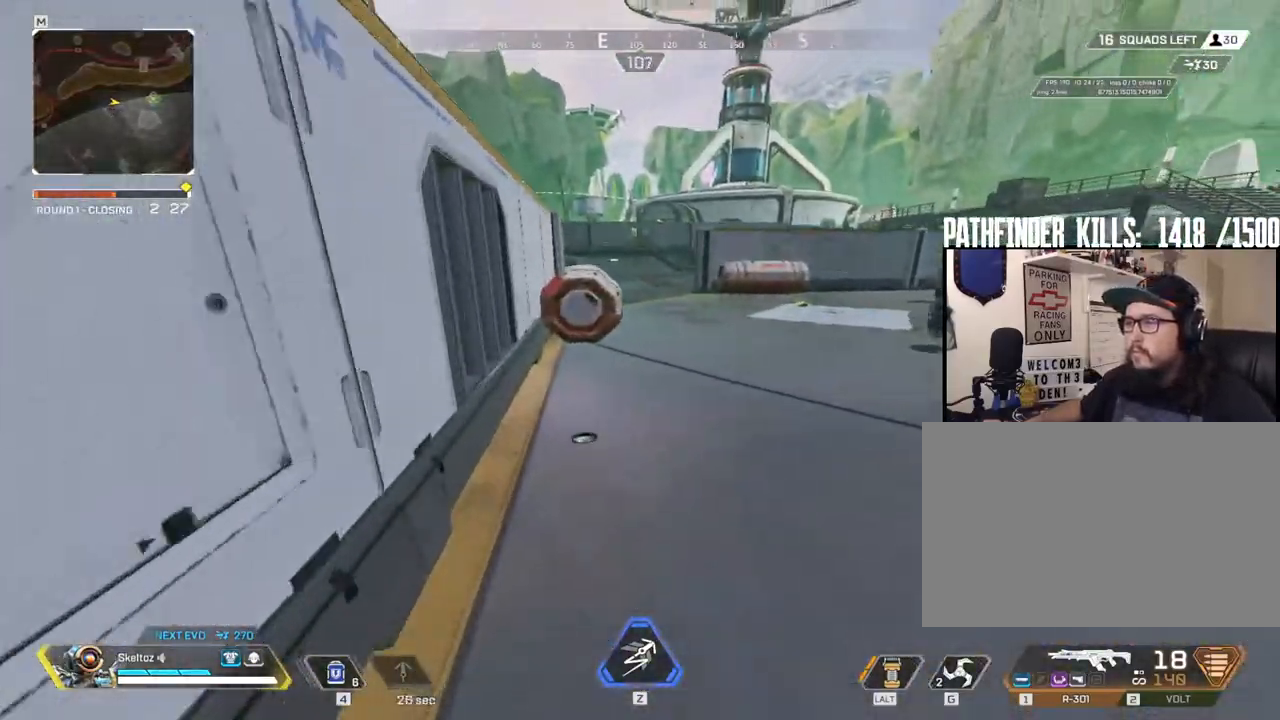
{"keys": ["w"], "mouse": [], "events": [[133, "space", "down"], [233, "space", "up"], [267, "shift", "up"], [317, "d", "down"], [417, "d", "up"]]}
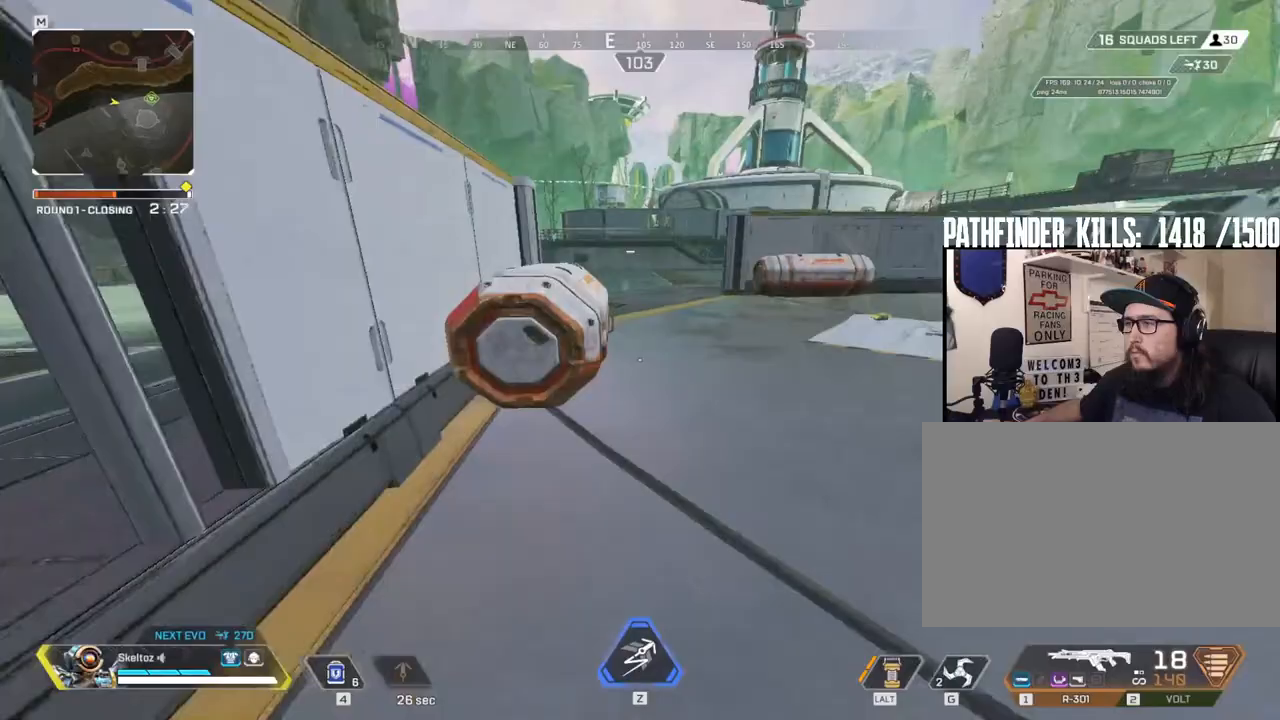
{"keys": ["shift", "w"], "mouse": [], "events": [[50, "e", "down"], [233, "e", "up"], [233, "shift", "down"]]}
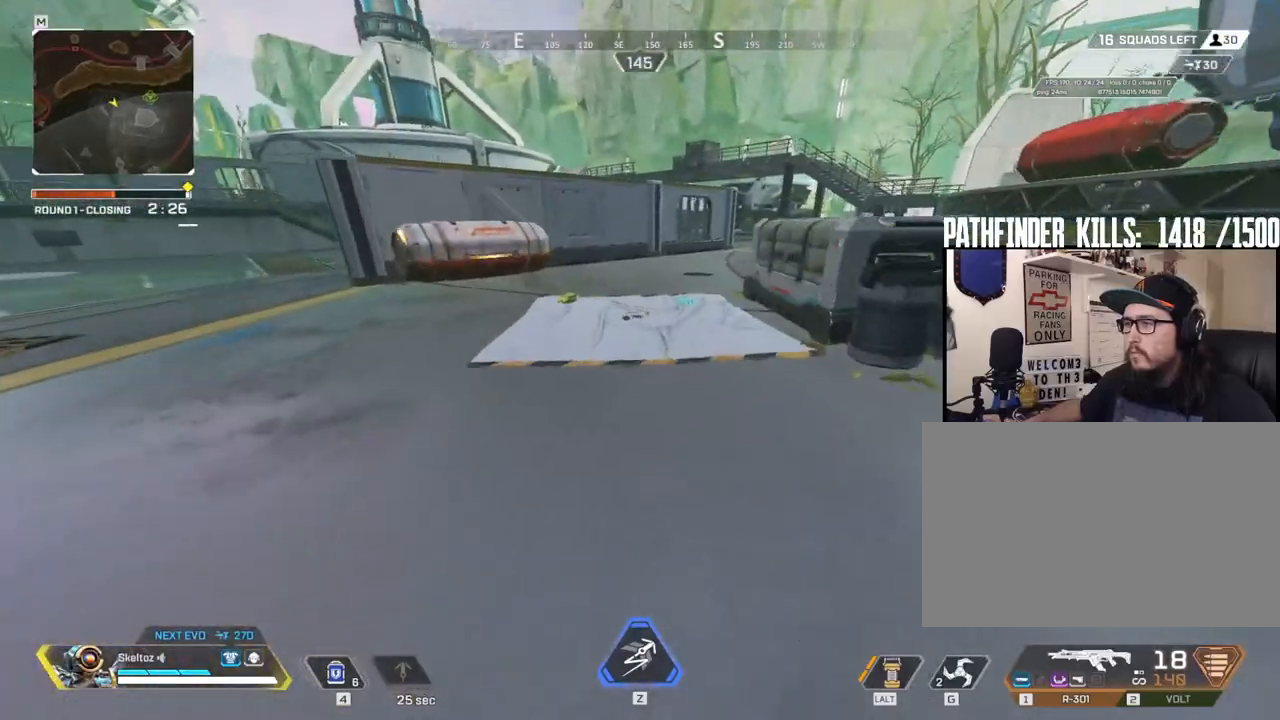
{"keys": ["w"], "mouse": [], "events": [[67, "shift", "up"]]}
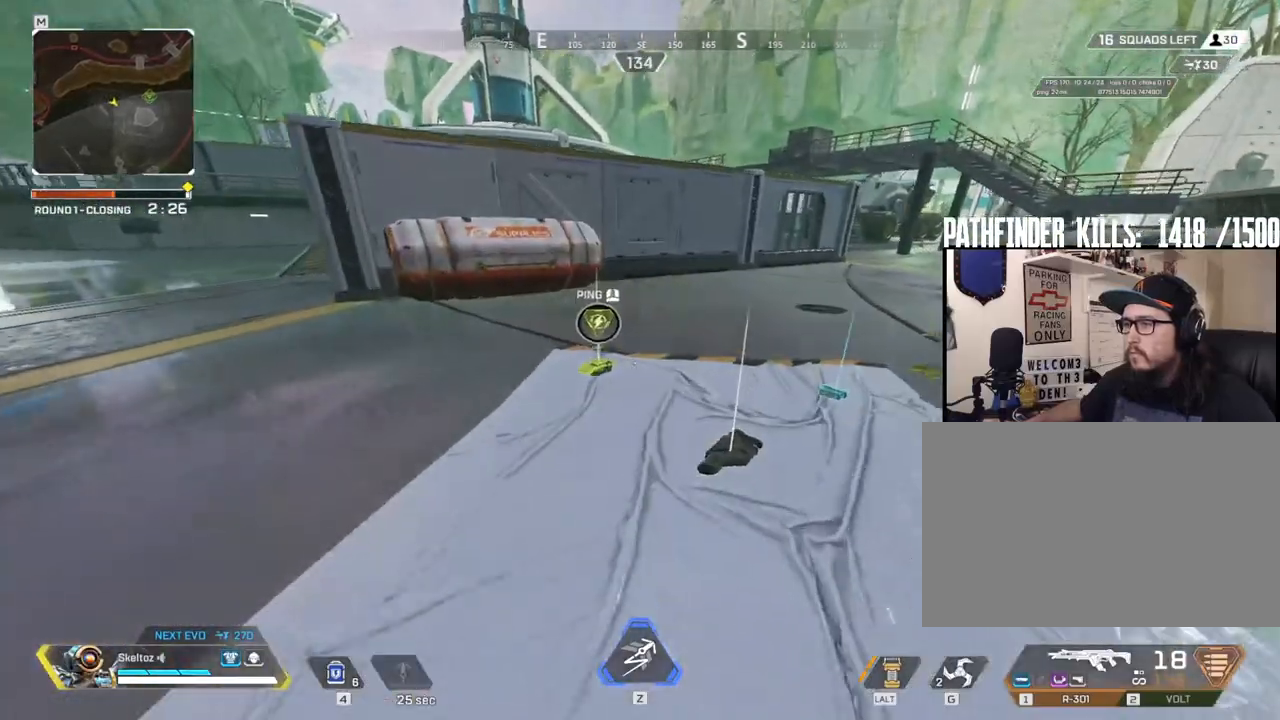
{"keys": ["shift", "w"], "mouse": [], "events": [[133, "e", "down"], [267, "e", "up"], [417, "shift", "down"]]}
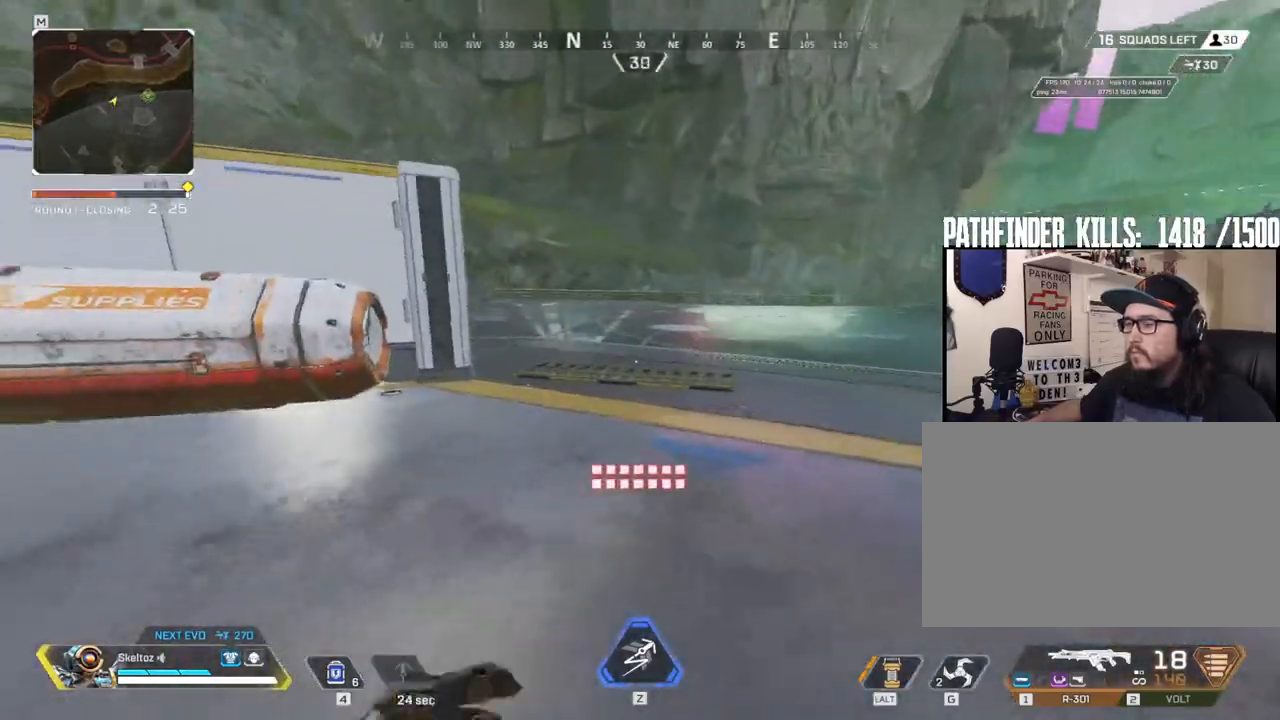
{"keys": ["a", "shift", "w"], "mouse": [], "events": [[150, "a", "down"]]}
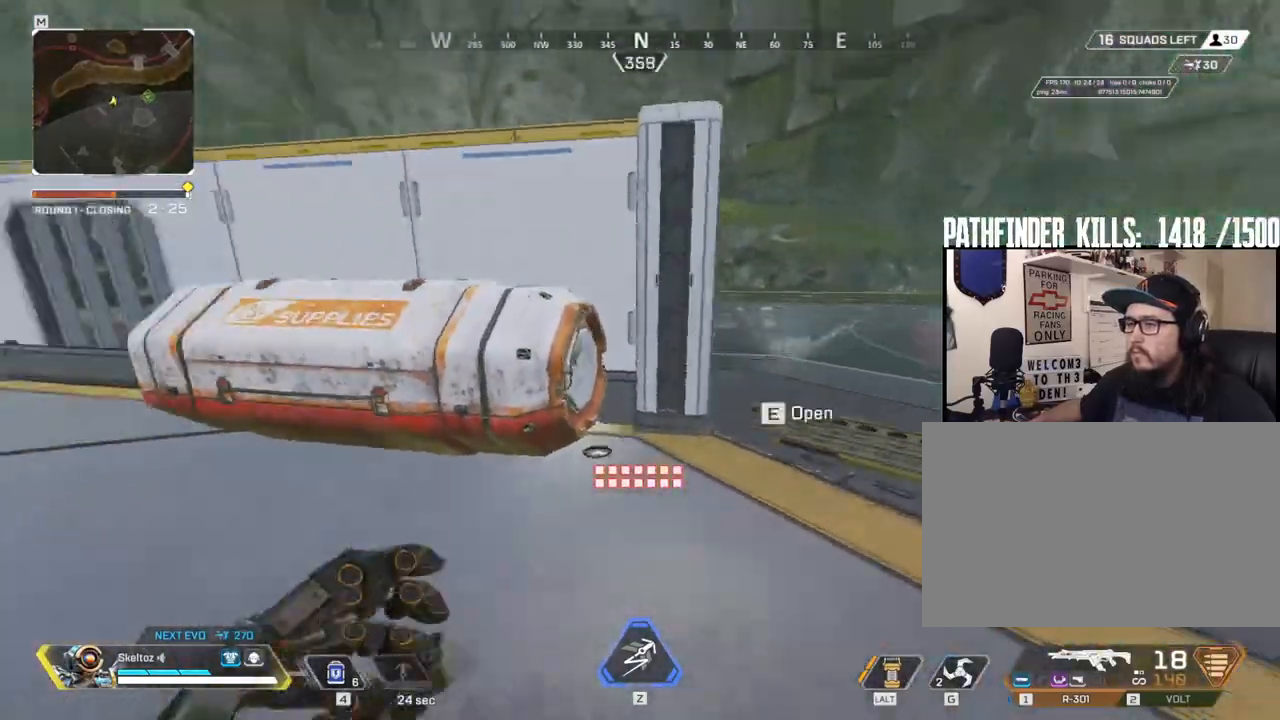
{"keys": ["s"], "mouse": [], "events": [[117, "e", "down"], [117, "shift", "up"], [167, "w", "up"], [300, "s", "down"], [400, "e", "up"], [483, "a", "up"]]}
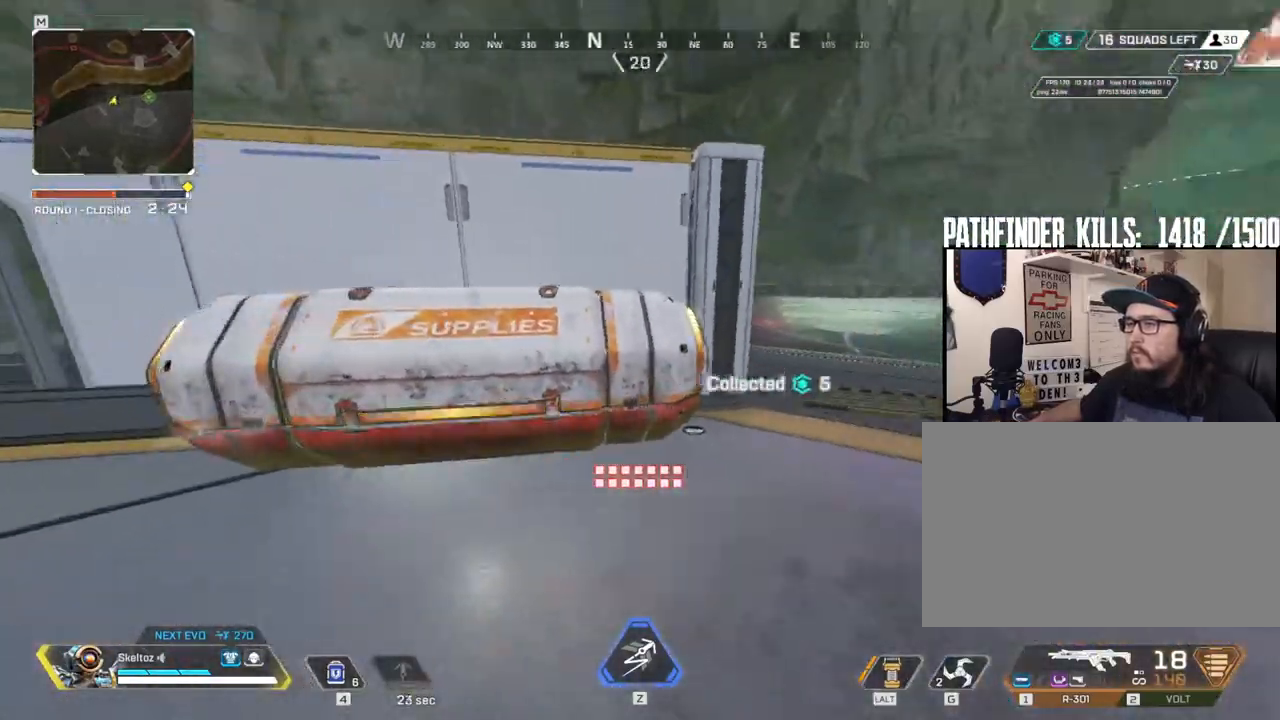
{"keys": ["w"], "mouse": [], "events": [[183, "d", "down"], [233, "s", "up"], [467, "w", "down"], [500, "d", "up"]]}